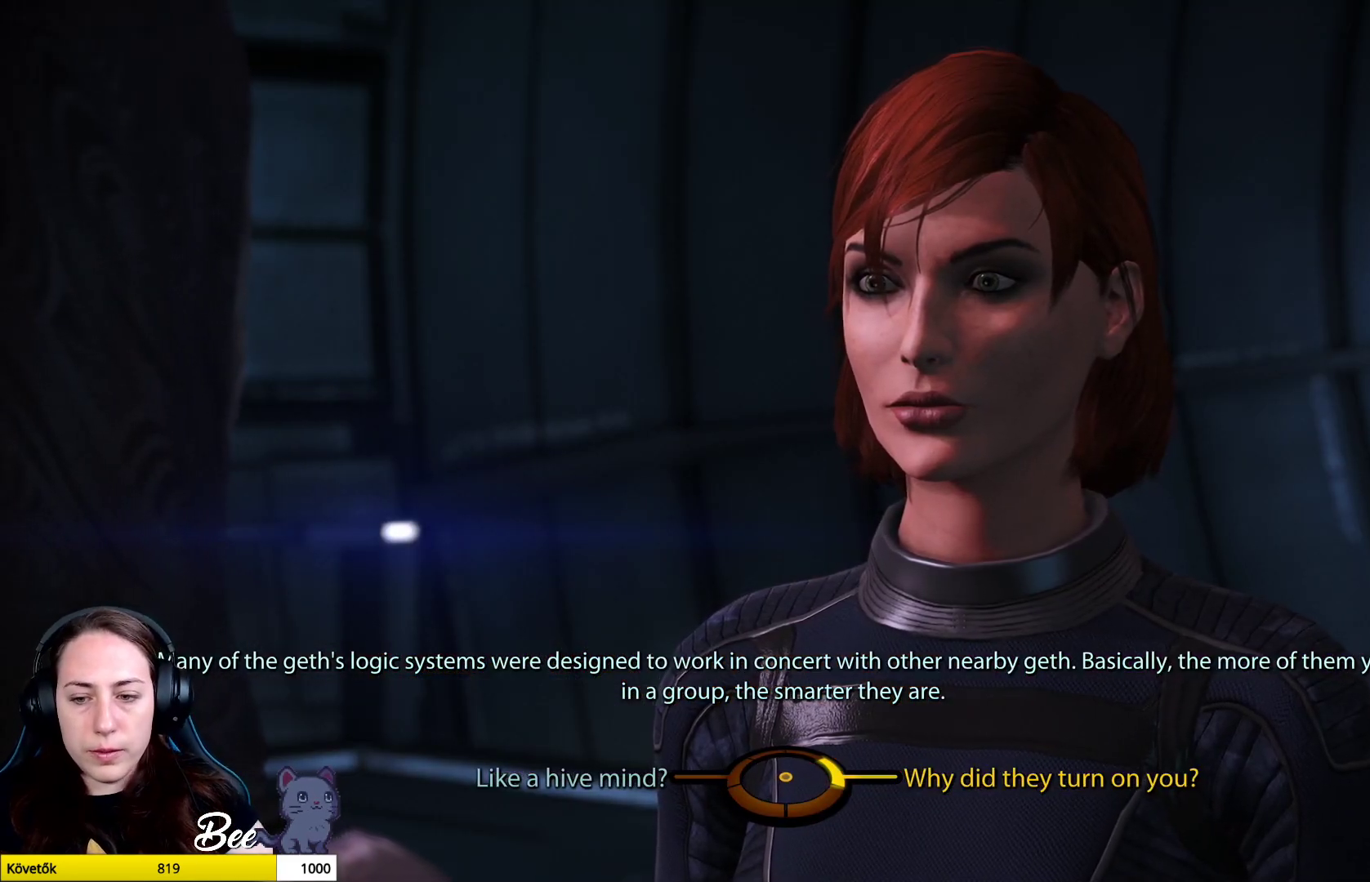
Gameplay with a controller (PlayStation layout); each line is a JSON object with the inputs held at the frame after it. "events" lists button and stick changes between this image and that frame as [ms after this image, input, new state], when the widget could be followed in between.
{"buttons": [], "left_stick": "left", "right_stick": "center", "events": [[167, "left_stick", "left"]]}
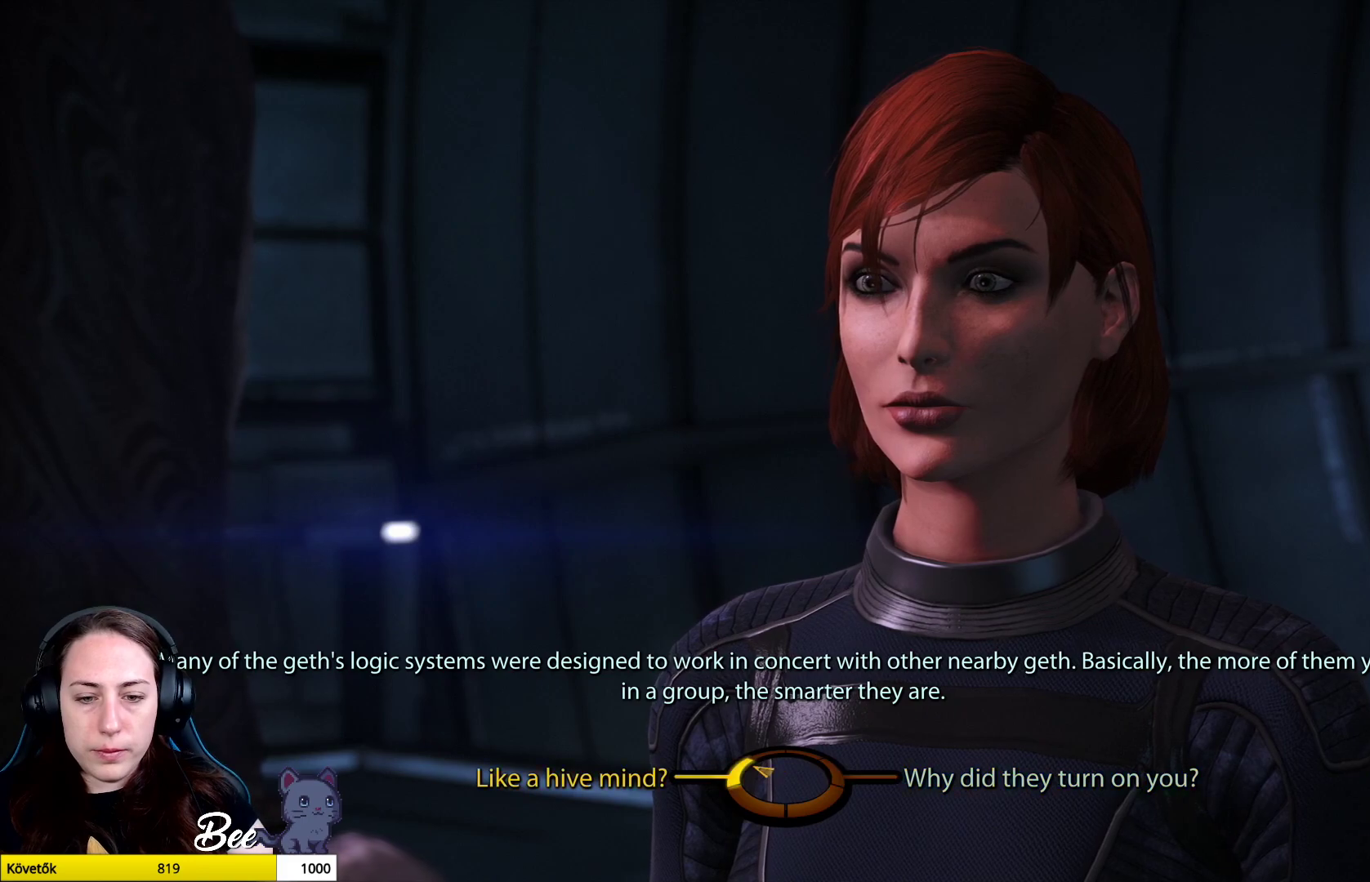
{"buttons": [], "left_stick": "left", "right_stick": "center", "events": []}
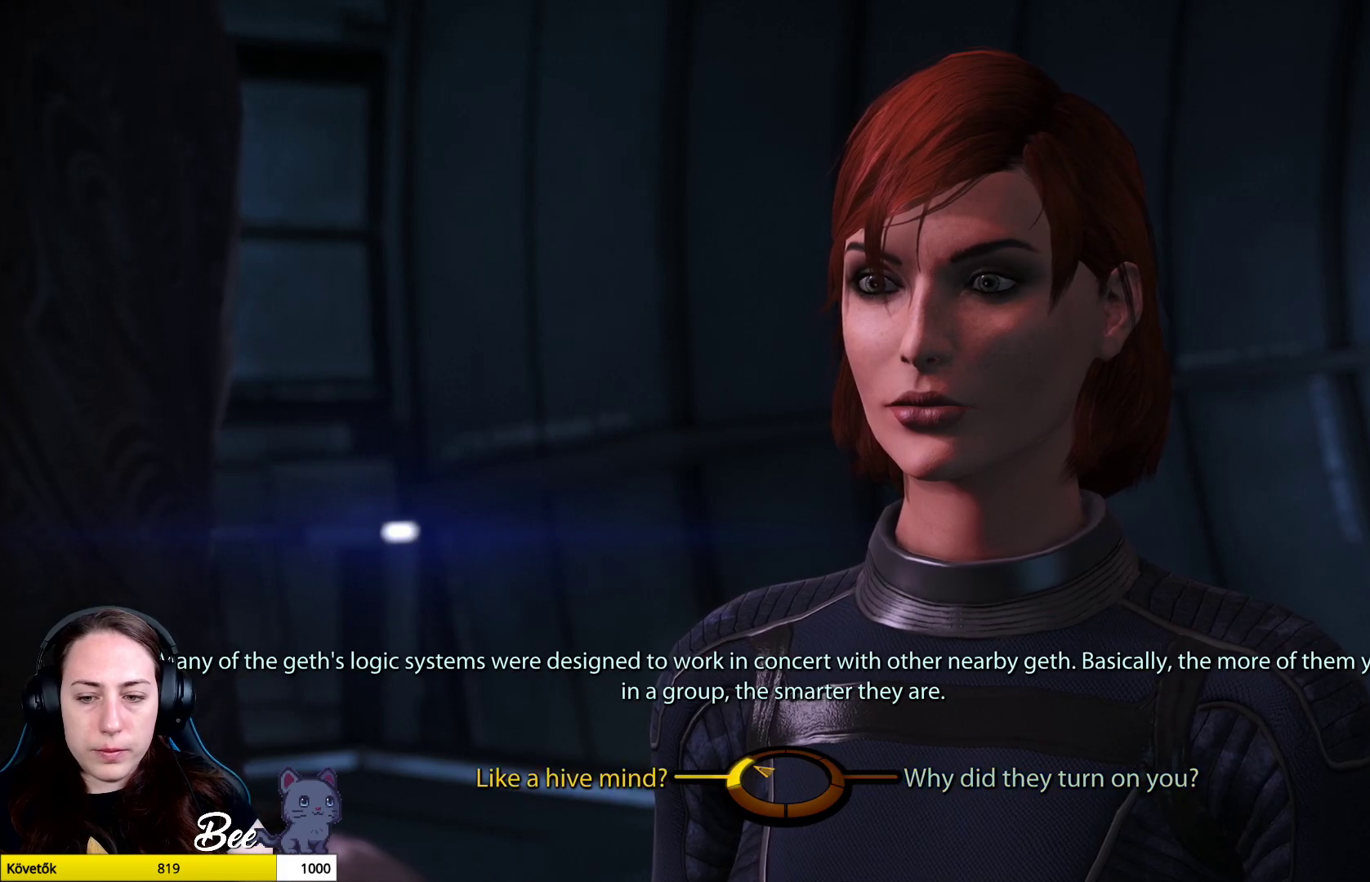
{"buttons": [], "left_stick": "left", "right_stick": "center", "events": []}
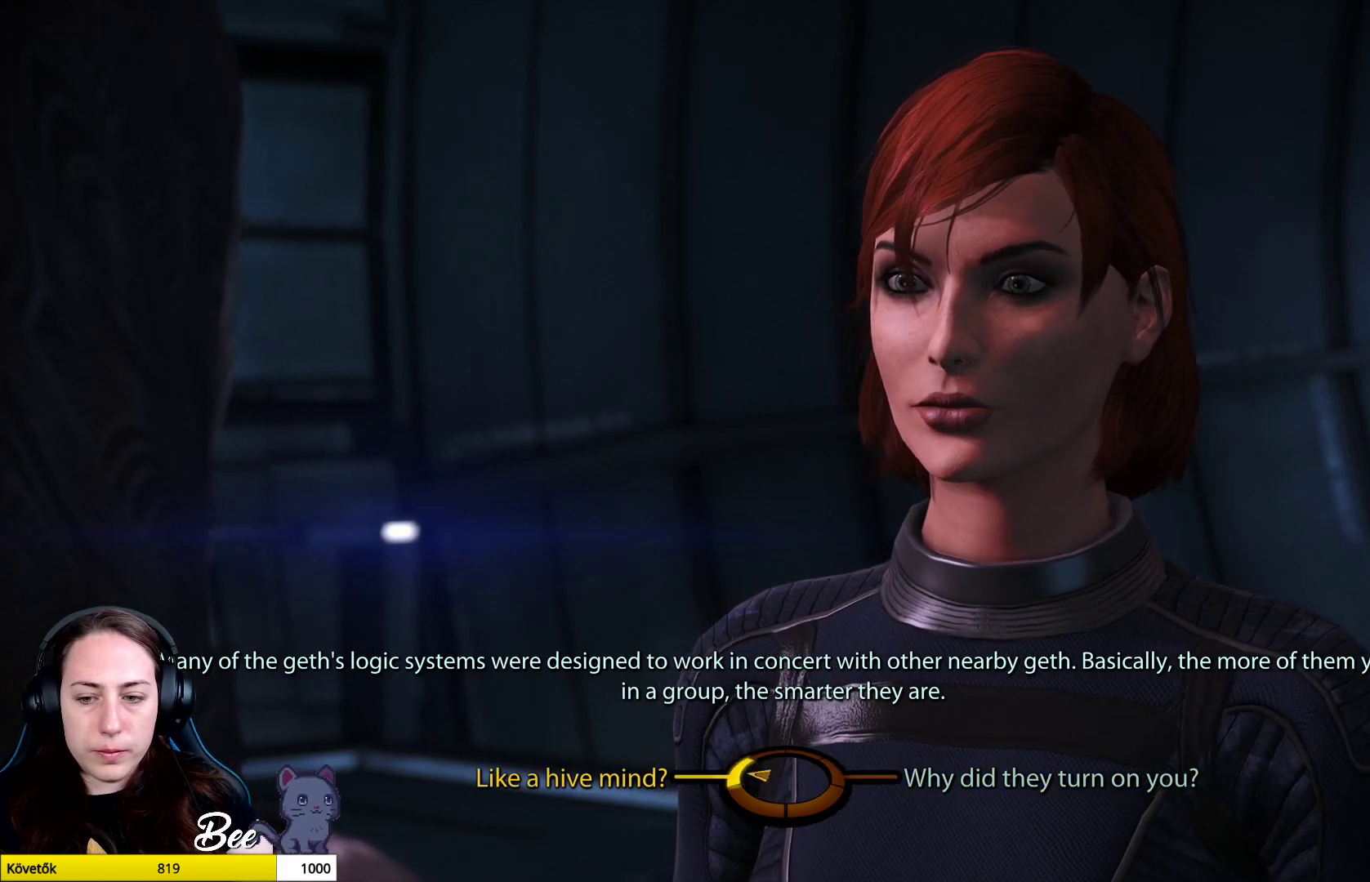
{"buttons": [], "left_stick": "left", "right_stick": "center", "events": []}
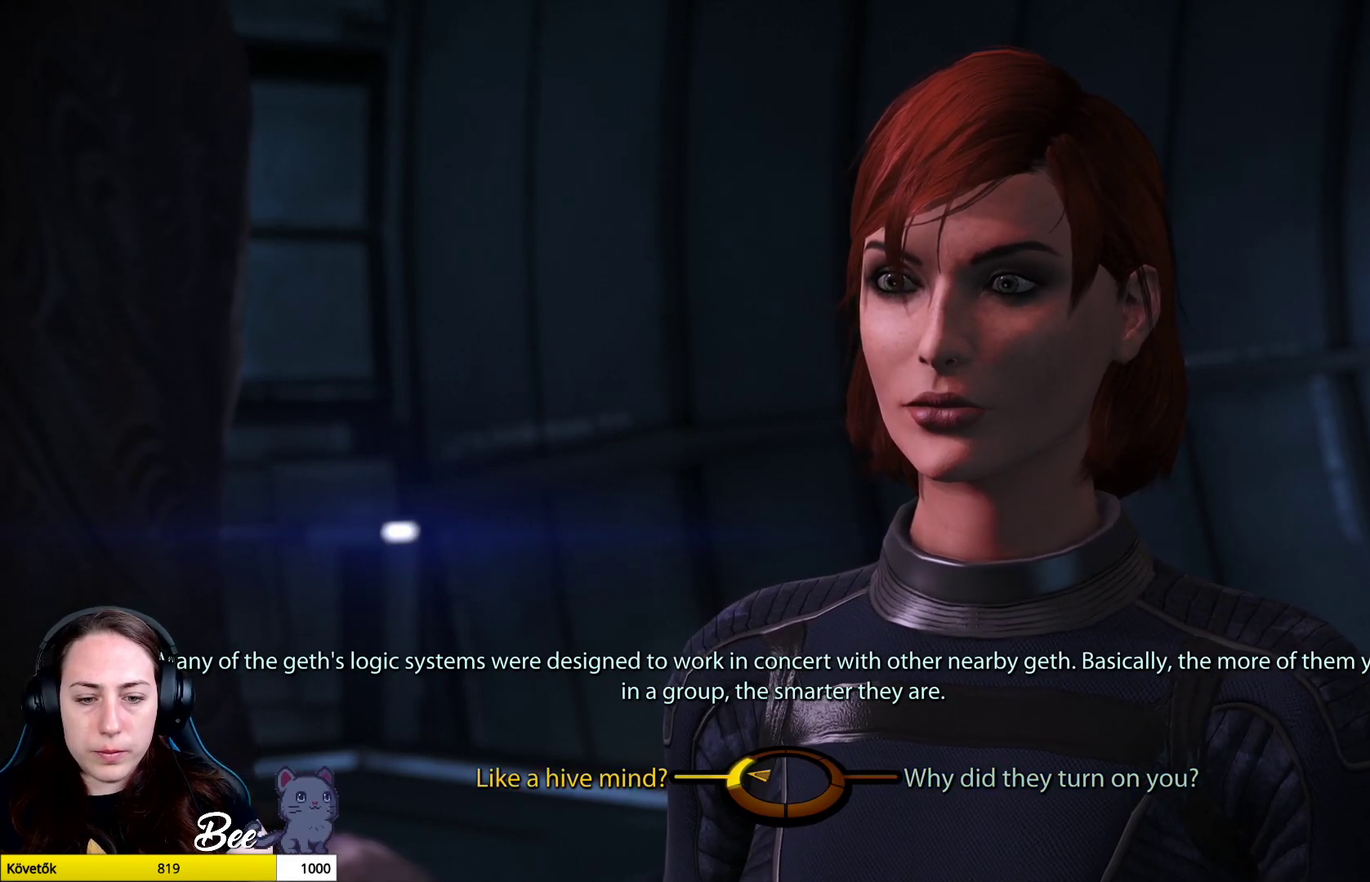
{"buttons": [], "left_stick": "center", "right_stick": "center", "events": [[134, "CROSS", "down"], [267, "CROSS", "up"], [317, "left_stick", "center"]]}